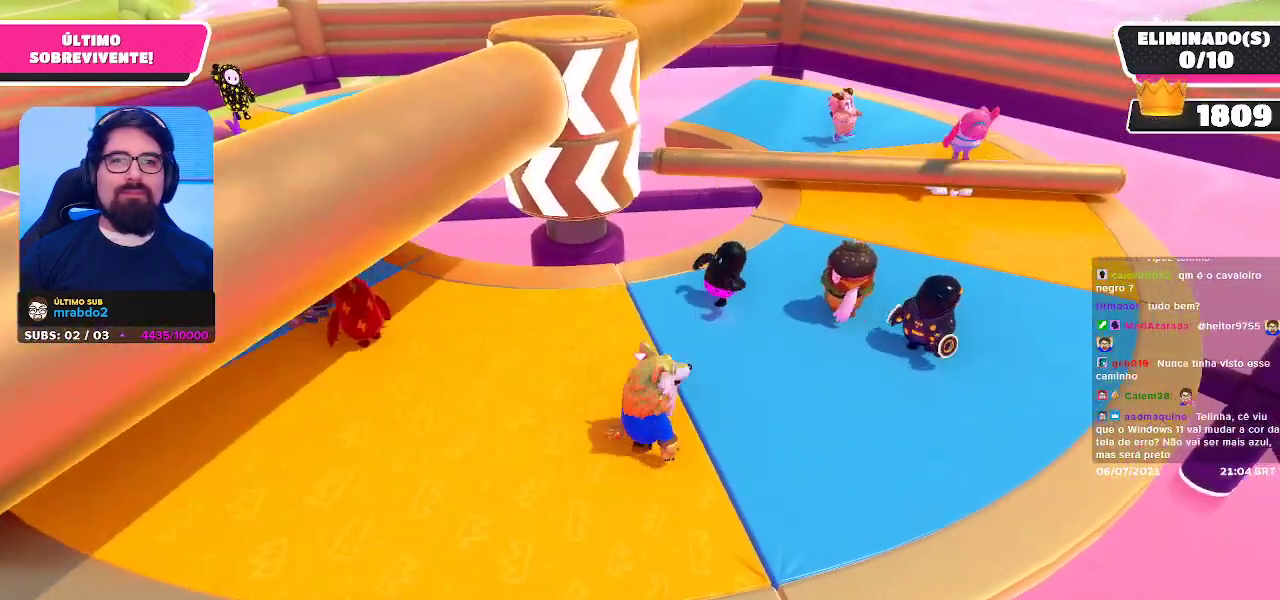
Gameplay with a controller (Xbox layout); each line is a JSON object with the inputs held at the frame after it. "events" lists button and stick changes between this image and that frame as [ms after this image, input, new state], when the widget could be followed in between. Not read: L3 R3 Z.
{"buttons": [], "left_stick": "center", "right_stick": "center", "events": [[83, "left_stick", "center"], [383, "DPAD_LEFT", "down"], [483, "DPAD_LEFT", "up"]]}
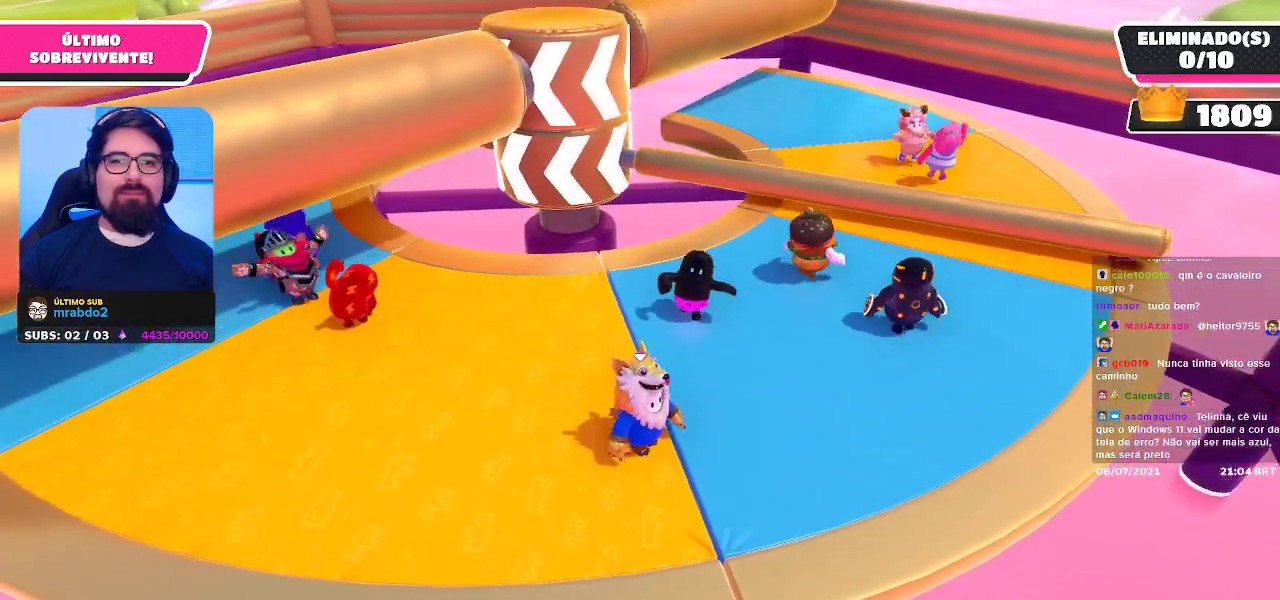
{"buttons": [], "left_stick": "center", "right_stick": "up", "events": [[50, "DPAD_LEFT", "down"], [150, "DPAD_LEFT", "up"], [233, "DPAD_LEFT", "down"], [333, "right_stick", "up"], [367, "DPAD_LEFT", "up"]]}
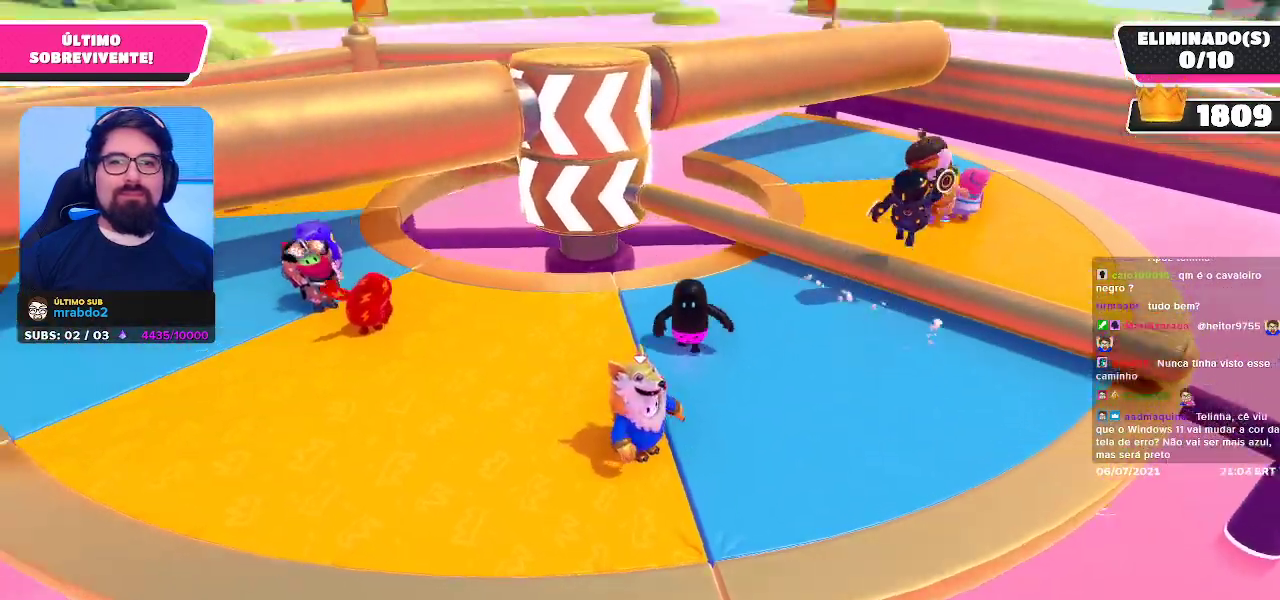
{"buttons": [], "left_stick": "center", "right_stick": "center", "events": [[17, "right_stick", "center"]]}
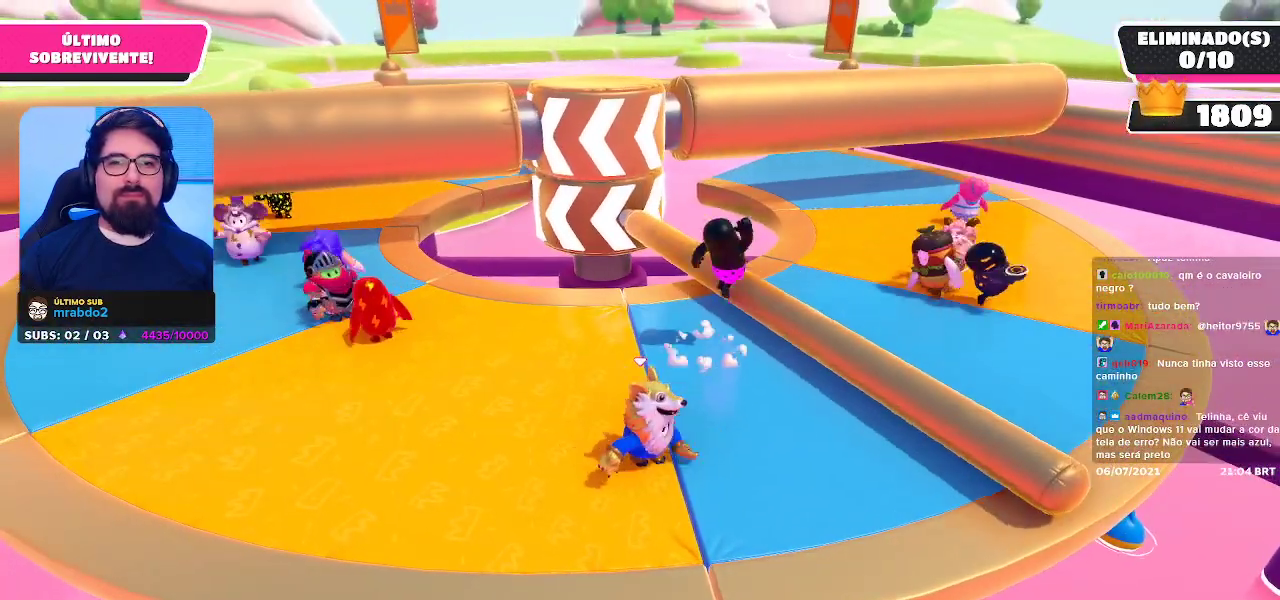
{"buttons": ["A"], "left_stick": "center", "right_stick": "center", "events": [[350, "A", "down"]]}
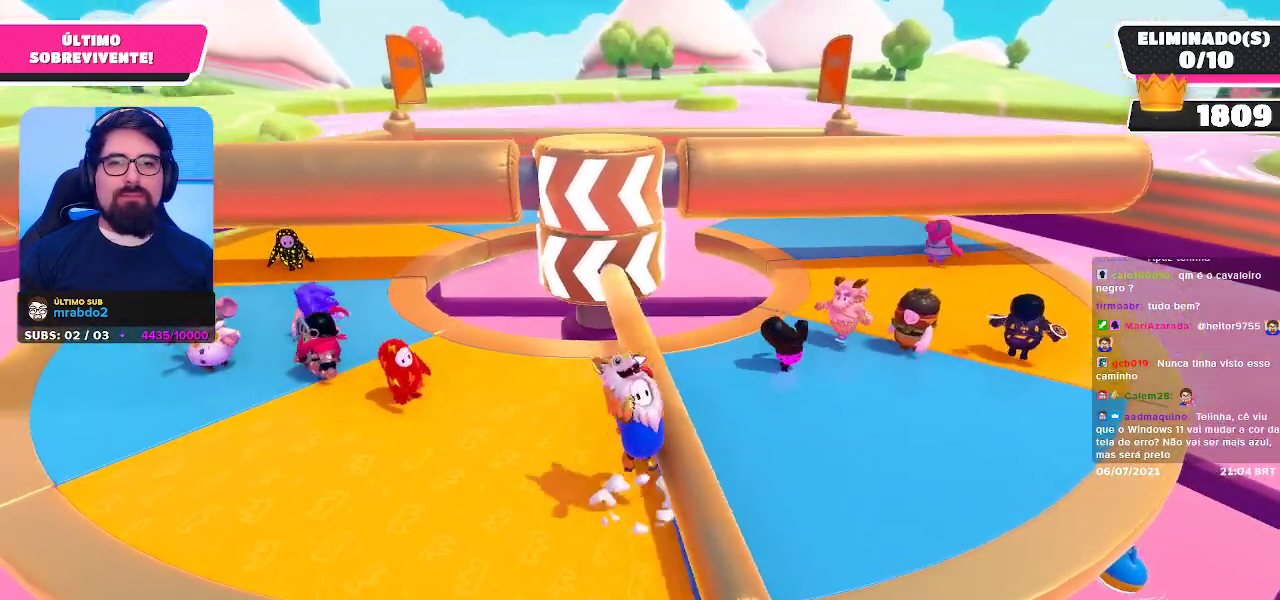
{"buttons": [], "left_stick": "up-right", "right_stick": "down", "events": [[17, "A", "up"], [100, "left_stick", "right"], [400, "left_stick", "up-right"], [483, "right_stick", "down"]]}
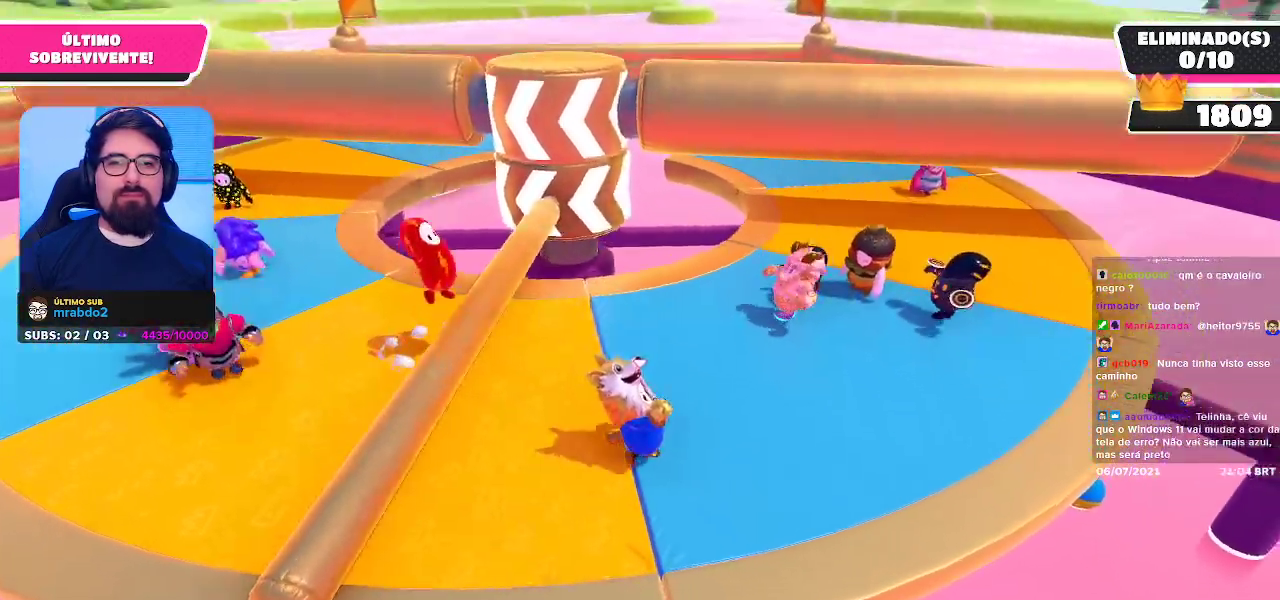
{"buttons": [], "left_stick": "down-right", "right_stick": "center", "events": [[167, "right_stick", "center"], [267, "left_stick", "up-left"], [383, "left_stick", "down-left"], [500, "left_stick", "down-right"]]}
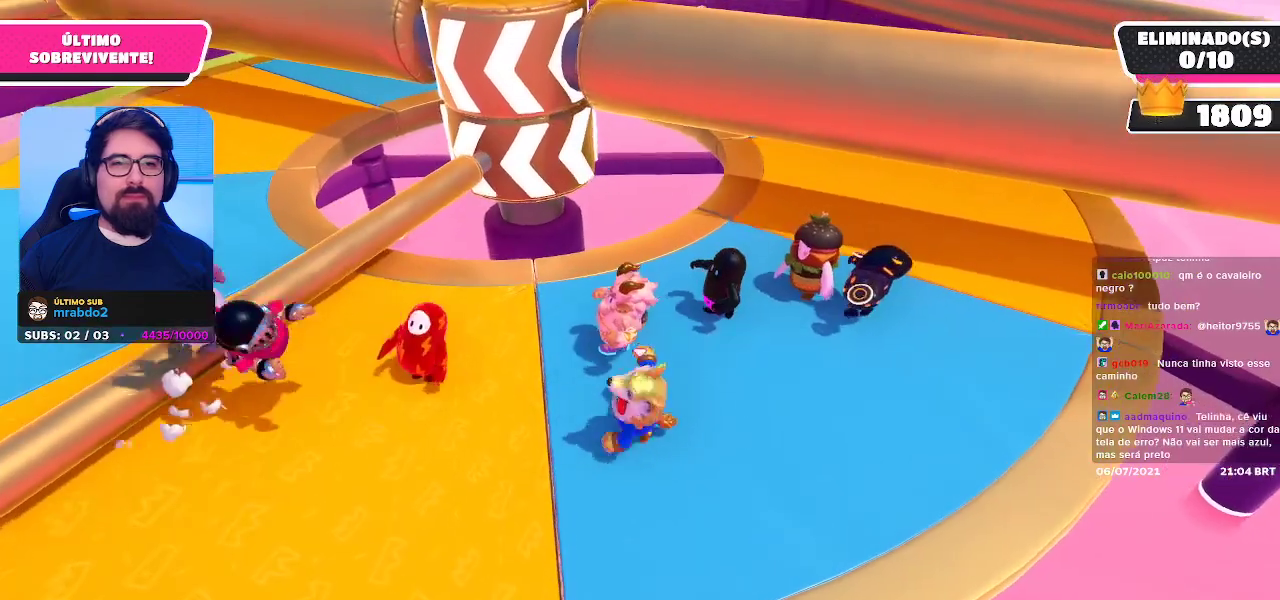
{"buttons": ["DPAD_LEFT"], "left_stick": "center", "right_stick": "center", "events": [[133, "left_stick", "center"], [267, "right_stick", "up-right"], [383, "right_stick", "center"], [433, "DPAD_LEFT", "down"]]}
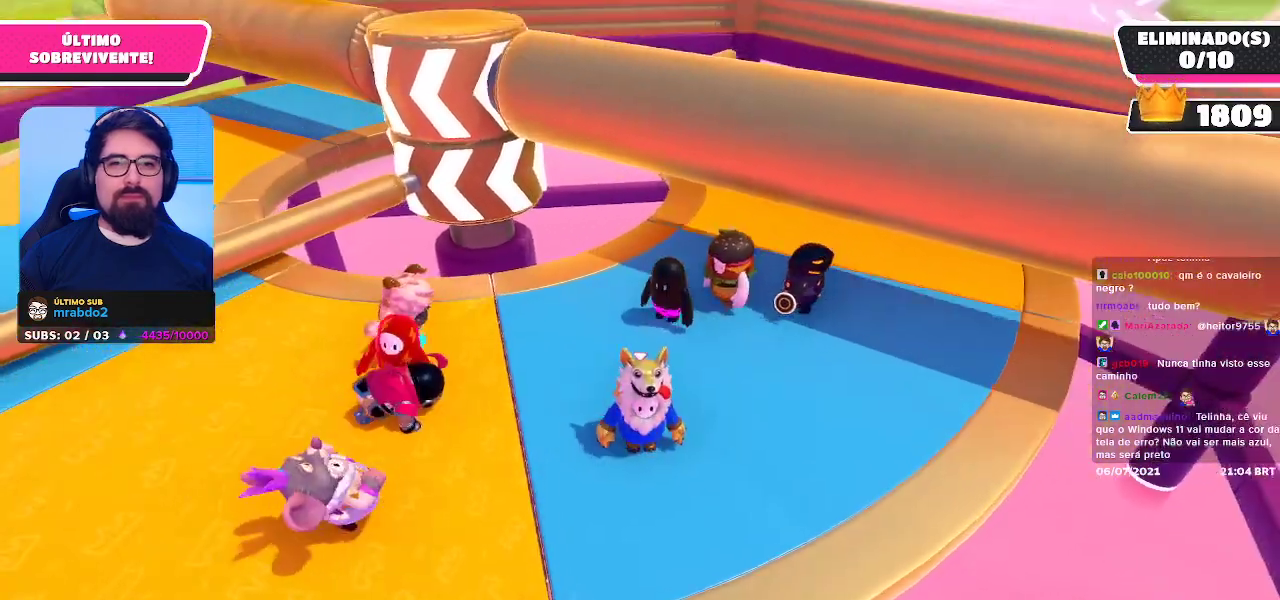
{"buttons": [], "left_stick": "center", "right_stick": "center", "events": [[67, "DPAD_LEFT", "up"]]}
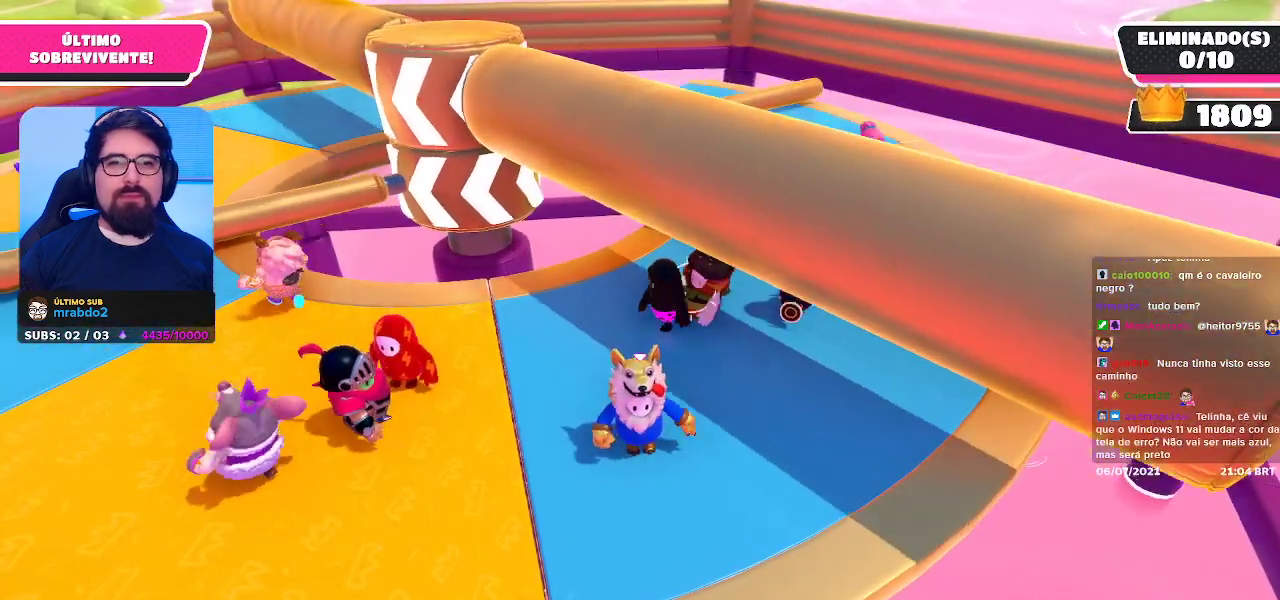
{"buttons": [], "left_stick": "center", "right_stick": "center", "events": [[350, "right_stick", "up-left"], [500, "right_stick", "center"]]}
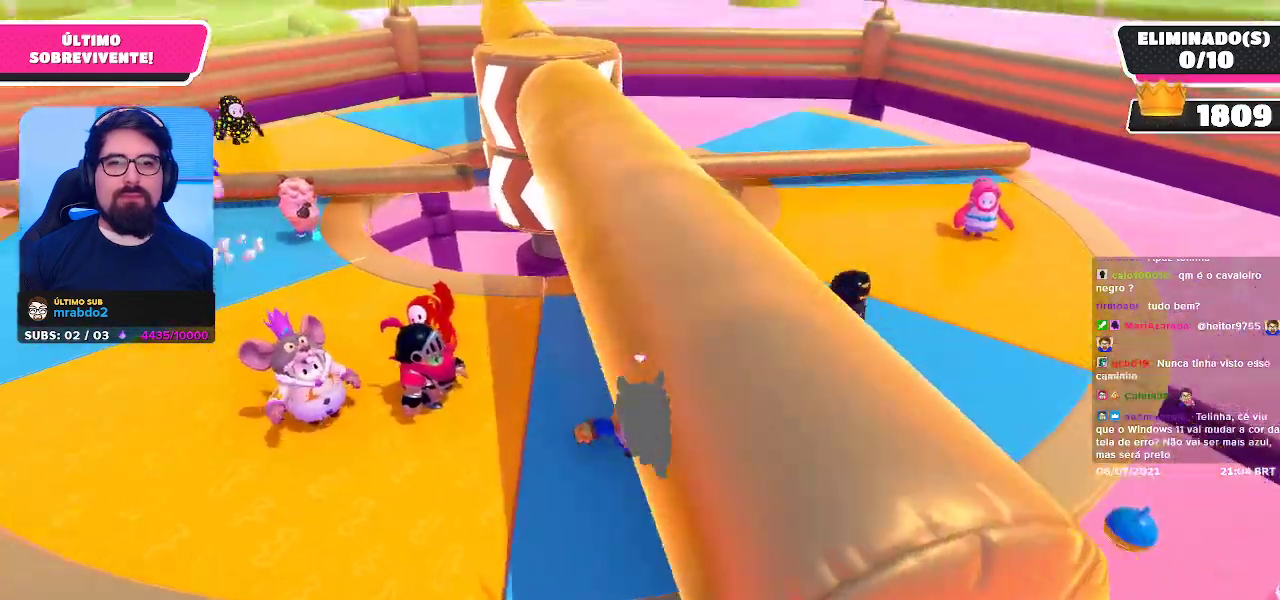
{"buttons": [], "left_stick": "center", "right_stick": "center", "events": []}
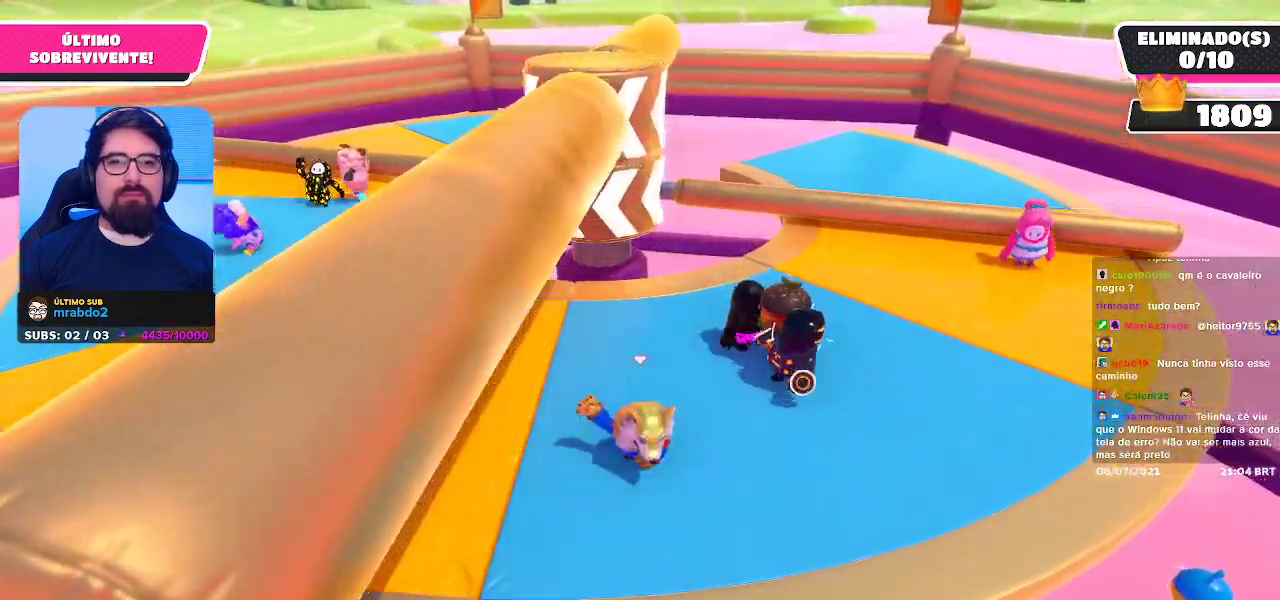
{"buttons": [], "left_stick": "down-left", "right_stick": "center", "events": [[317, "left_stick", "down-left"]]}
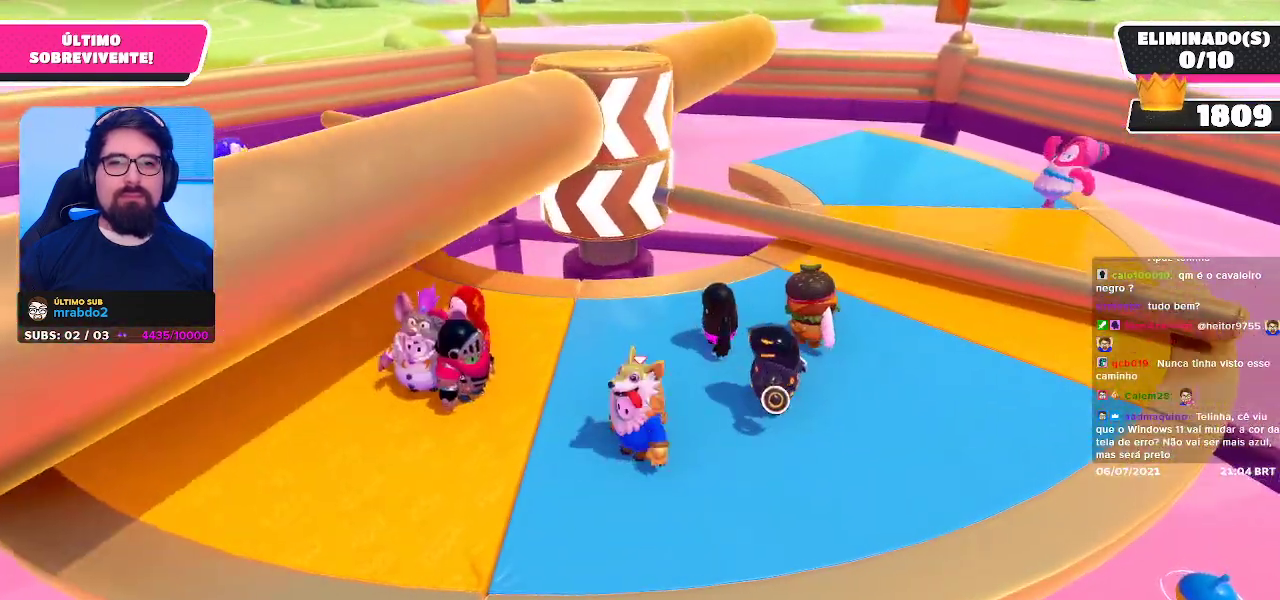
{"buttons": [], "left_stick": "up-left", "right_stick": "center", "events": [[133, "left_stick", "down-right"], [283, "left_stick", "right"], [433, "left_stick", "up-left"]]}
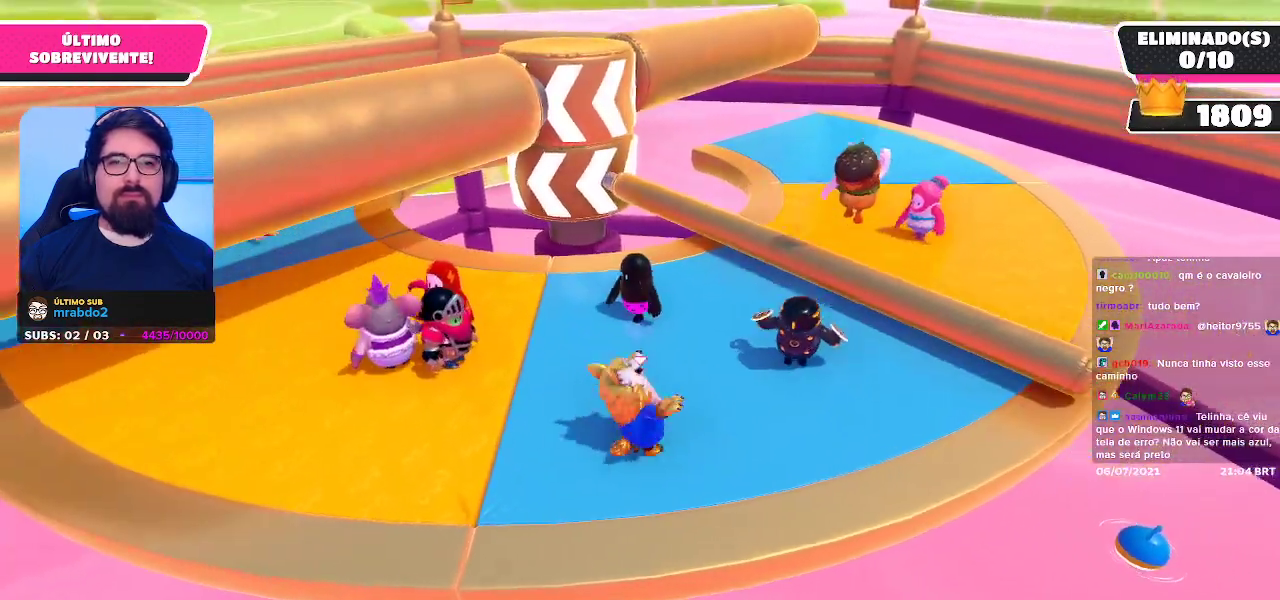
{"buttons": ["A"], "left_stick": "up-left", "right_stick": "center", "events": [[100, "left_stick", "down-left"], [217, "left_stick", "down-right"], [367, "left_stick", "up-right"], [450, "A", "down"], [483, "left_stick", "up-left"]]}
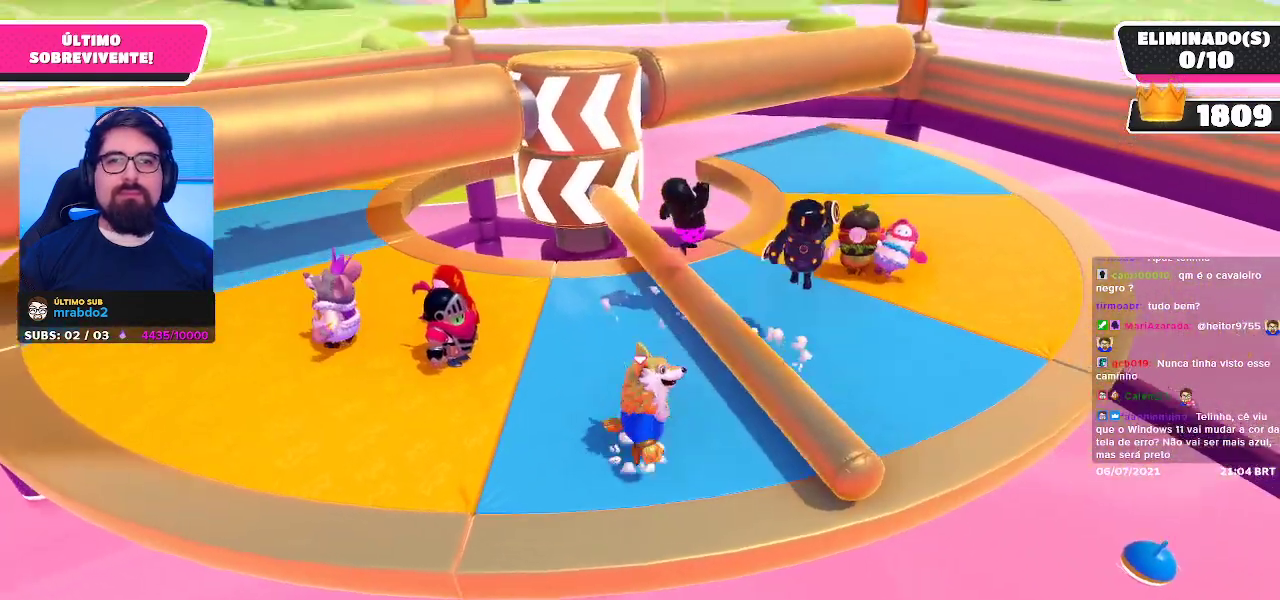
{"buttons": [], "left_stick": "center", "right_stick": "center", "events": [[67, "A", "up"], [117, "left_stick", "left"], [250, "left_stick", "center"]]}
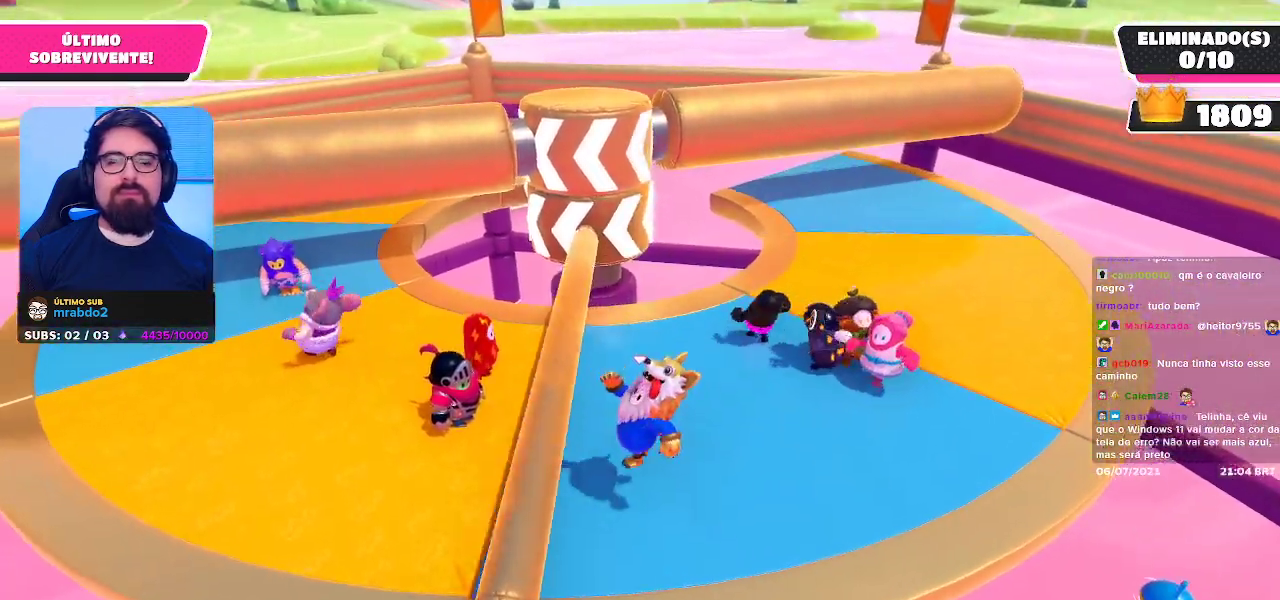
{"buttons": [], "left_stick": "center", "right_stick": "center", "events": []}
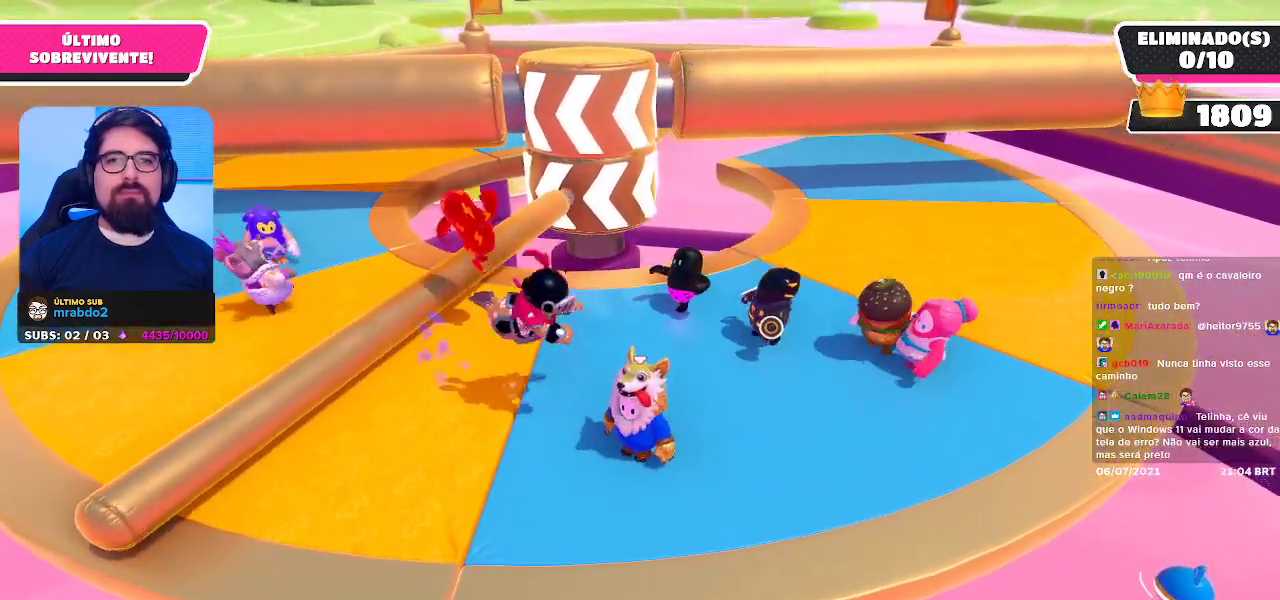
{"buttons": [], "left_stick": "center", "right_stick": "center", "events": []}
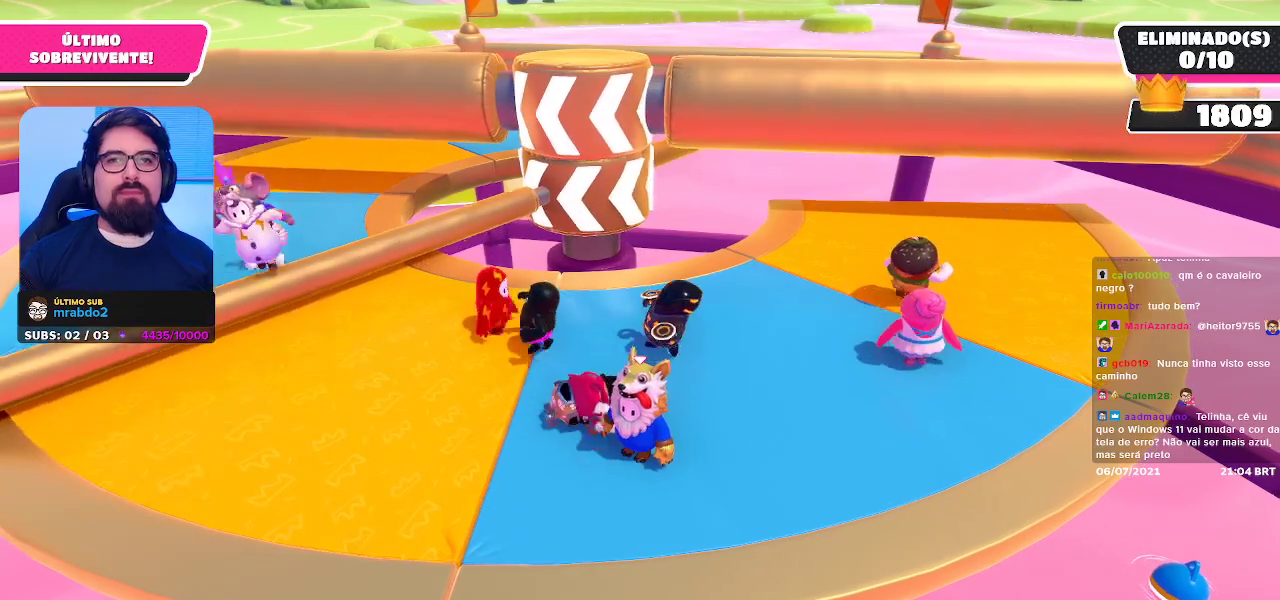
{"buttons": [], "left_stick": "right", "right_stick": "center", "events": [[433, "left_stick", "right"]]}
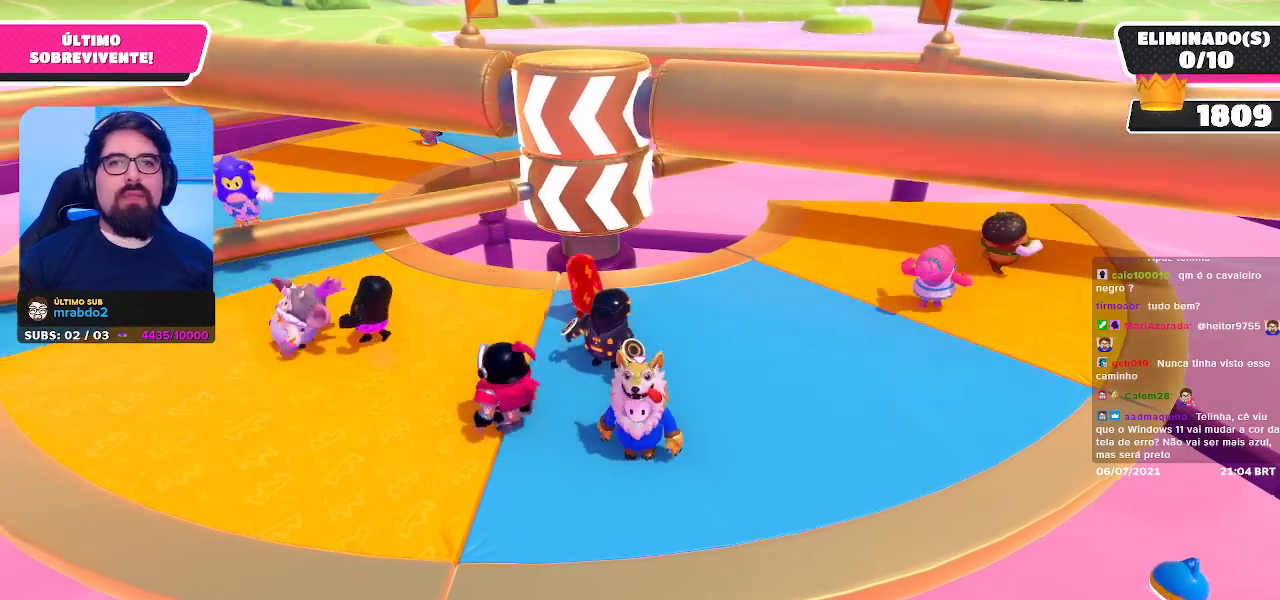
{"buttons": [], "left_stick": "right", "right_stick": "down-left", "events": [[350, "right_stick", "down-left"]]}
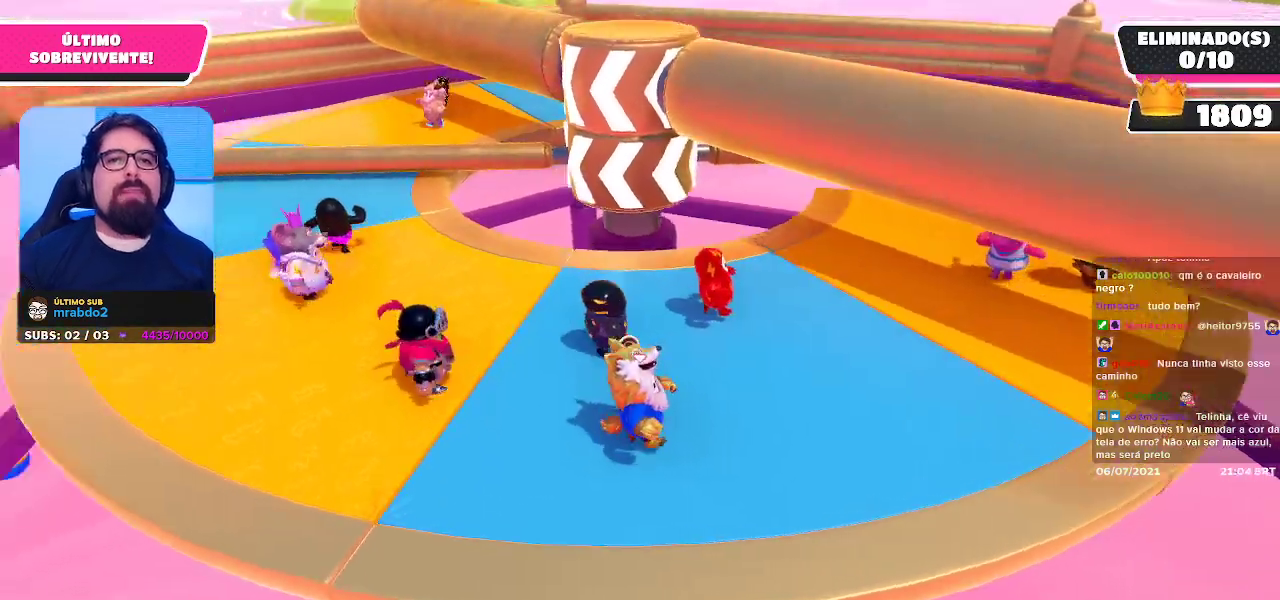
{"buttons": [], "left_stick": "right", "right_stick": "center", "events": [[17, "right_stick", "center"]]}
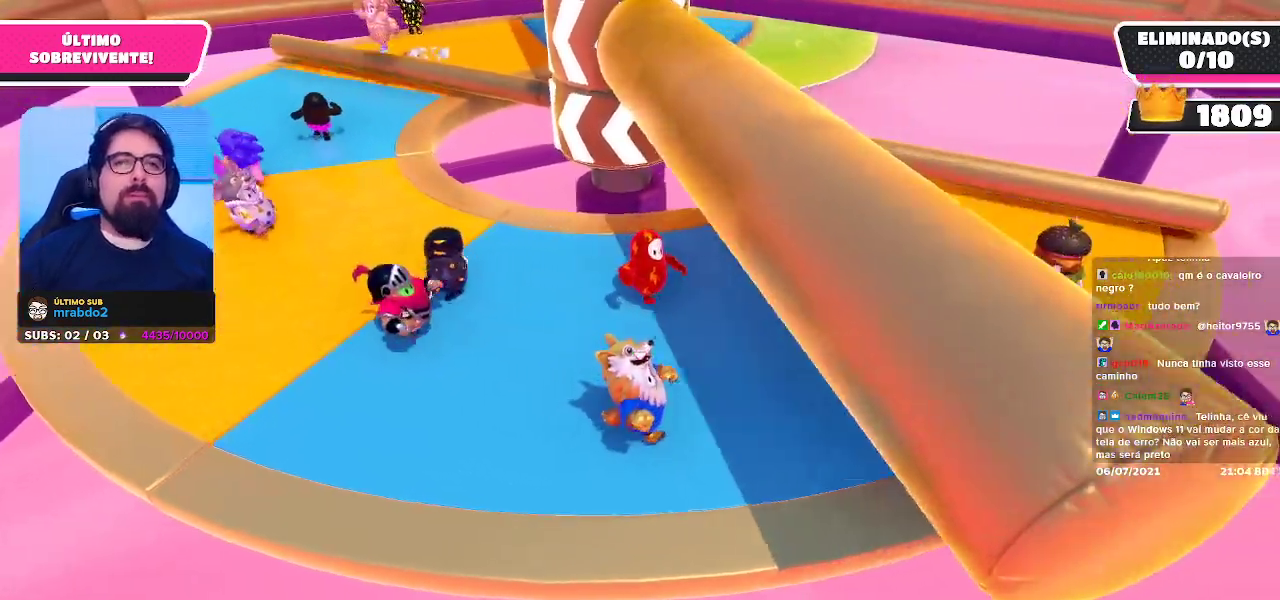
{"buttons": [], "left_stick": "right", "right_stick": "center", "events": [[83, "left_stick", "up-right"], [217, "left_stick", "up"], [400, "left_stick", "center"], [450, "left_stick", "right"]]}
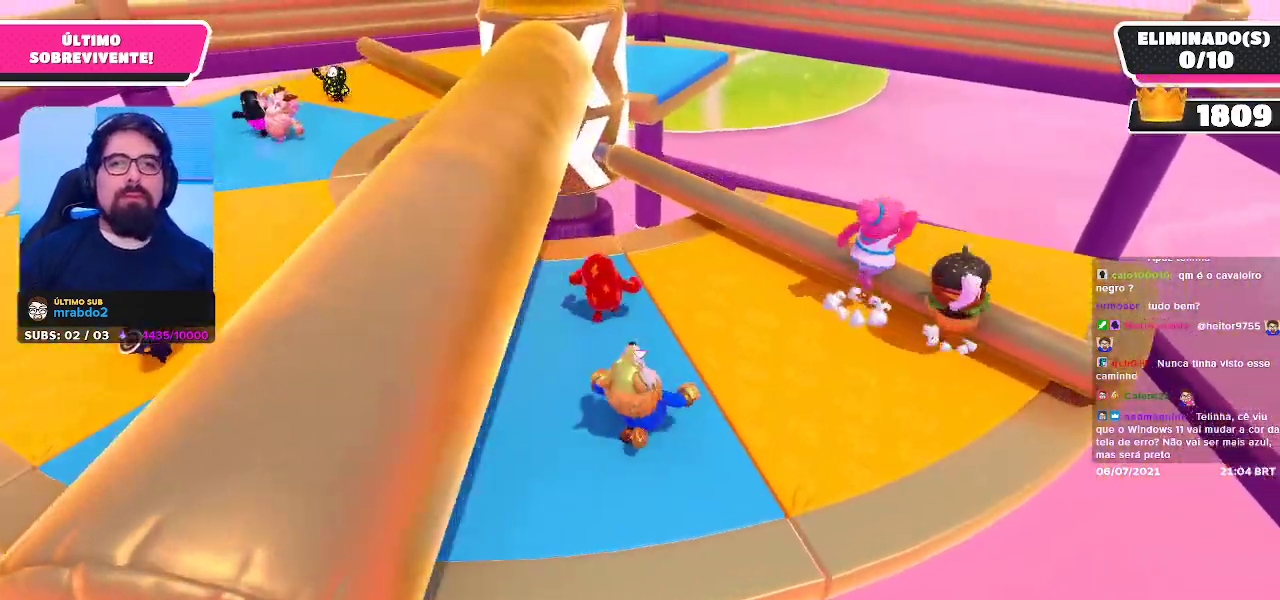
{"buttons": [], "left_stick": "center", "right_stick": "center", "events": [[17, "left_stick", "down-right"], [183, "left_stick", "down-left"], [200, "A", "down"], [300, "A", "up"], [300, "left_stick", "up-left"], [417, "left_stick", "center"]]}
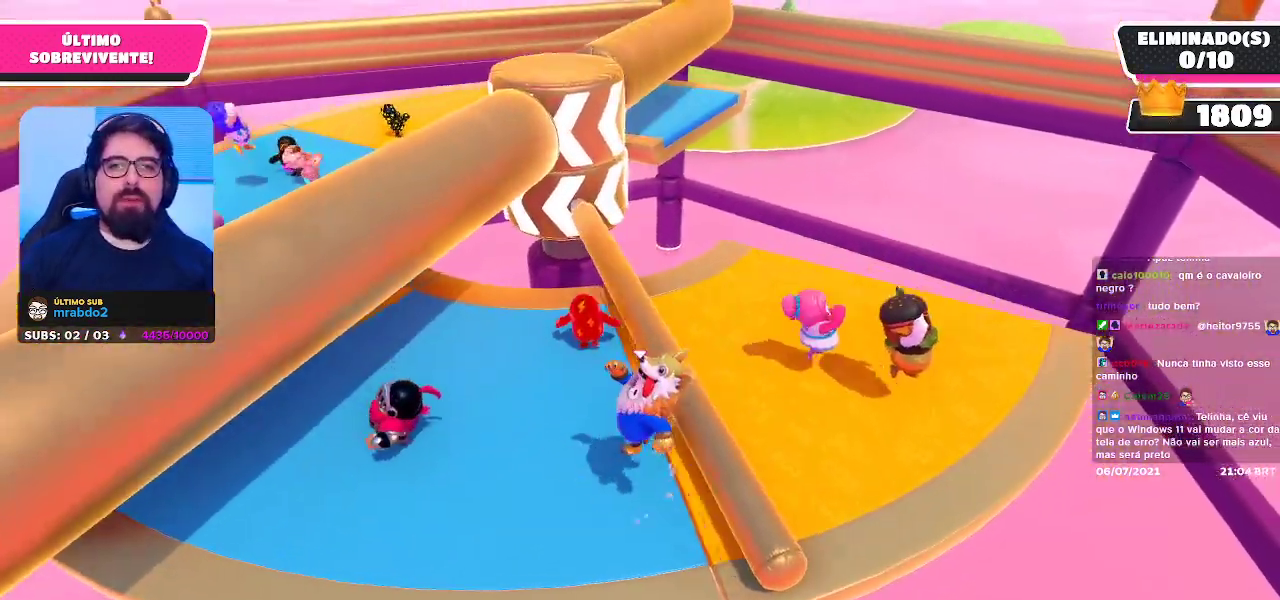
{"buttons": [], "left_stick": "up-left", "right_stick": "center", "events": [[67, "left_stick", "right"], [267, "left_stick", "up"], [350, "left_stick", "up-left"]]}
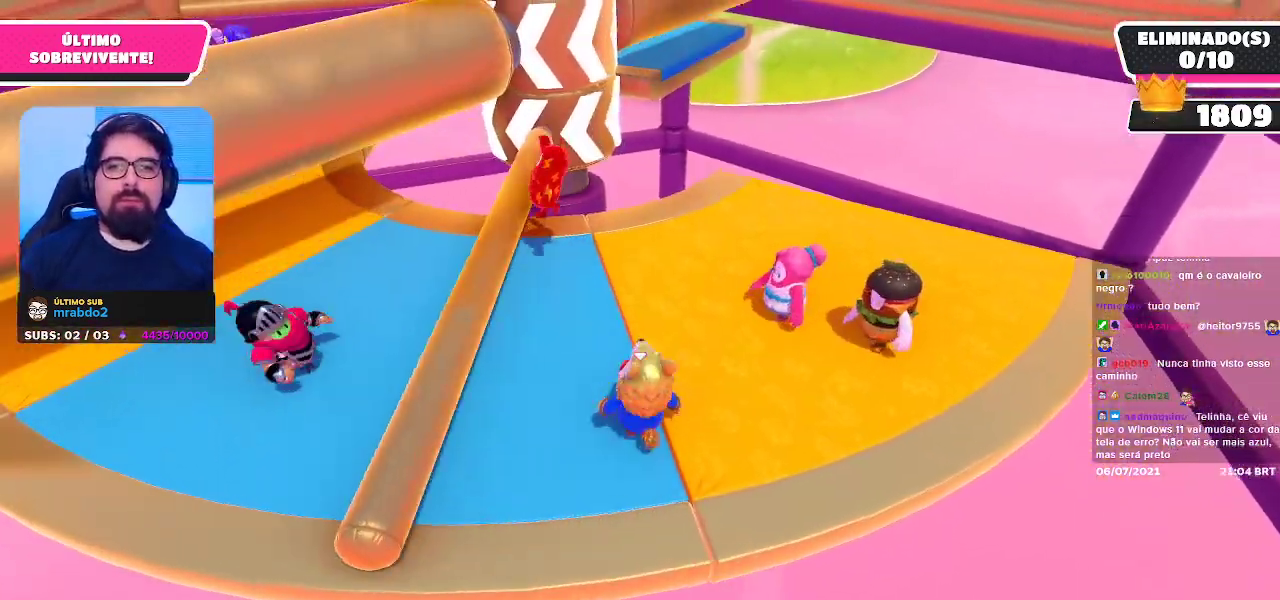
{"buttons": [], "left_stick": "left", "right_stick": "up-right", "events": [[100, "left_stick", "left"], [383, "right_stick", "up-right"]]}
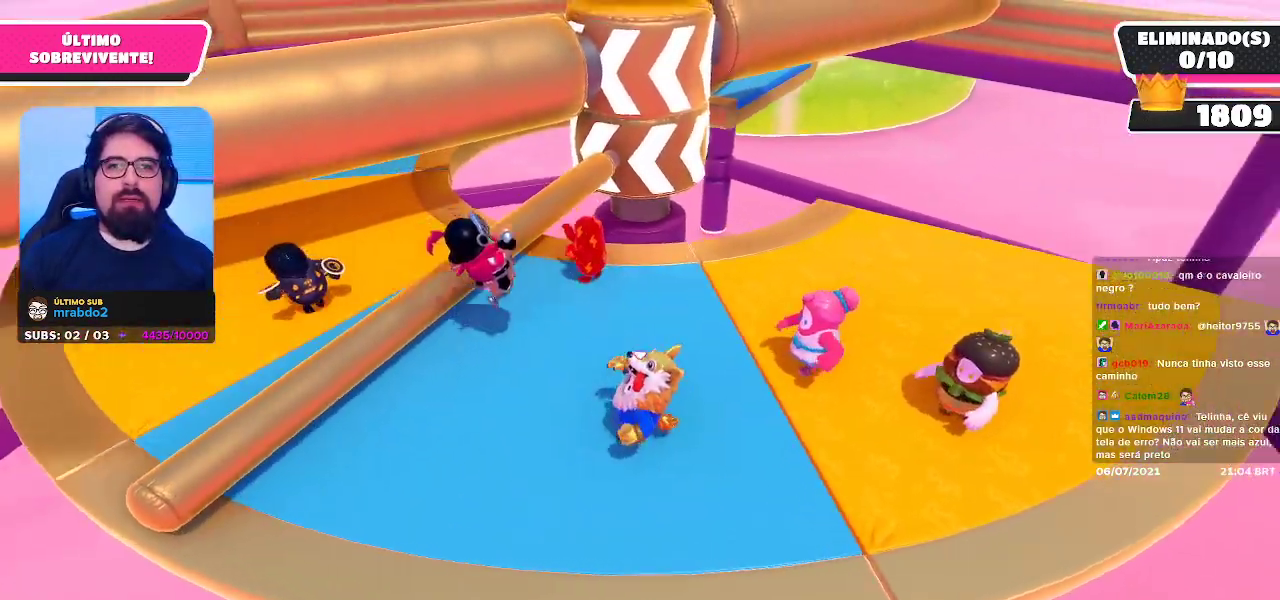
{"buttons": [], "left_stick": "up-right", "right_stick": "center", "events": [[233, "right_stick", "center"], [267, "left_stick", "up-left"], [500, "left_stick", "up-right"]]}
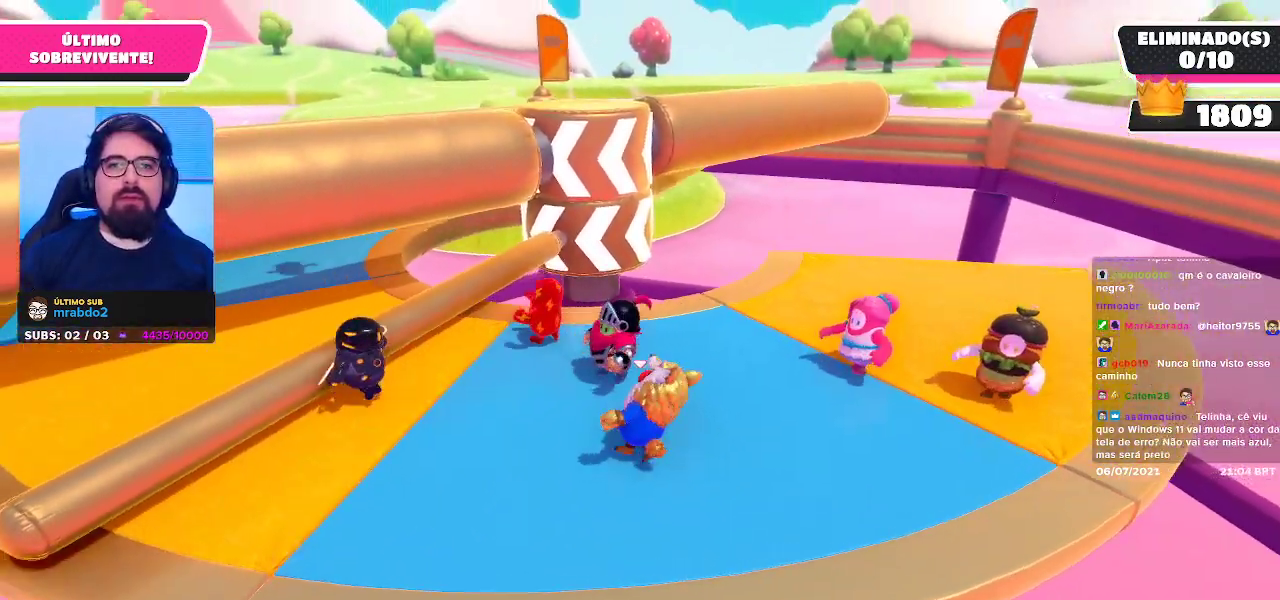
{"buttons": [], "left_stick": "center", "right_stick": "center", "events": [[67, "left_stick", "down-right"], [200, "left_stick", "down-left"], [400, "left_stick", "center"]]}
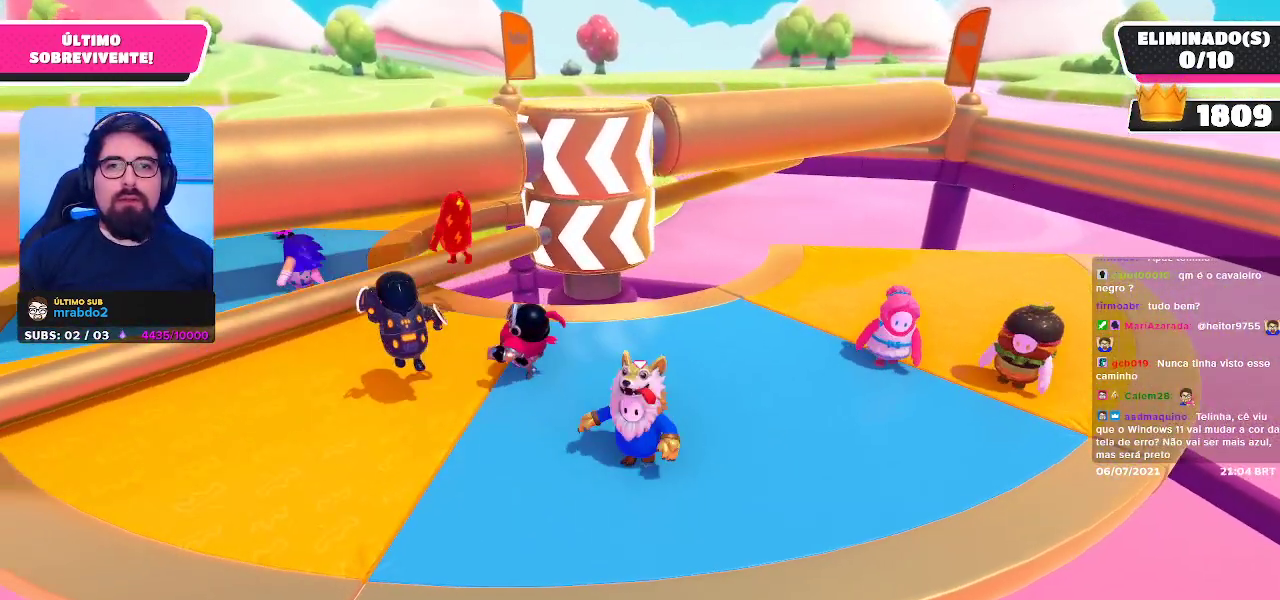
{"buttons": [], "left_stick": "up", "right_stick": "center", "events": [[267, "left_stick", "left"], [350, "left_stick", "up-left"], [483, "left_stick", "up"]]}
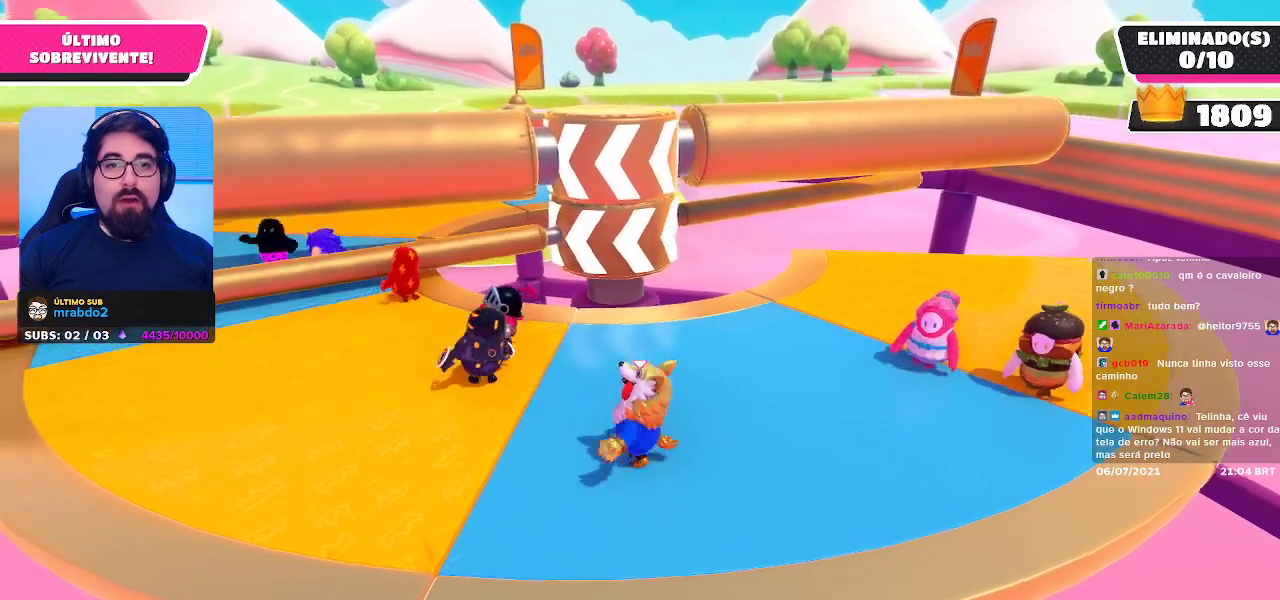
{"buttons": [], "left_stick": "left", "right_stick": "center", "events": [[33, "left_stick", "up-right"], [133, "left_stick", "down-right"], [283, "left_stick", "down-left"], [433, "left_stick", "left"]]}
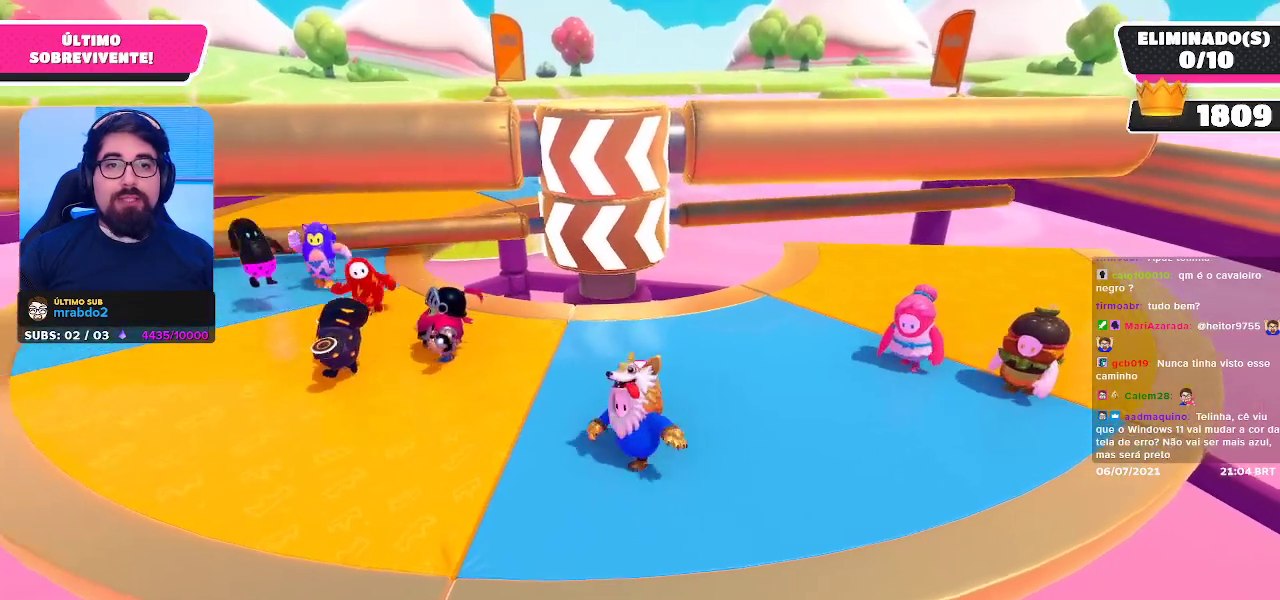
{"buttons": [], "left_stick": "center", "right_stick": "center", "events": [[150, "left_stick", "center"]]}
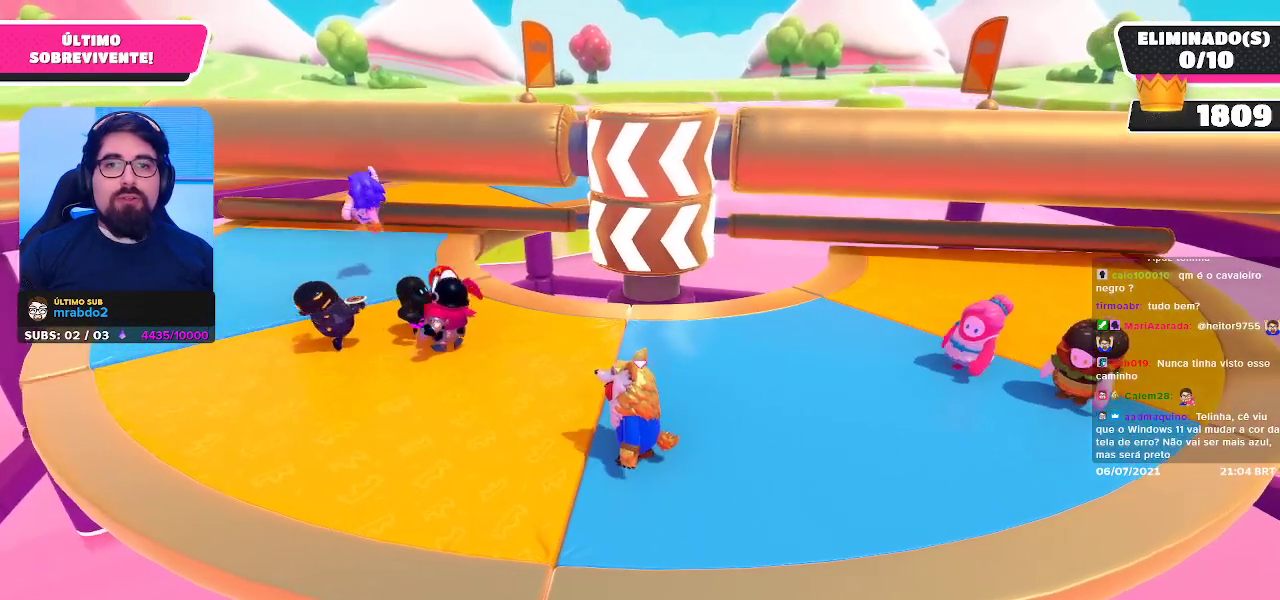
{"buttons": [], "left_stick": "down-left", "right_stick": "center", "events": [[333, "left_stick", "left"], [450, "left_stick", "down-left"]]}
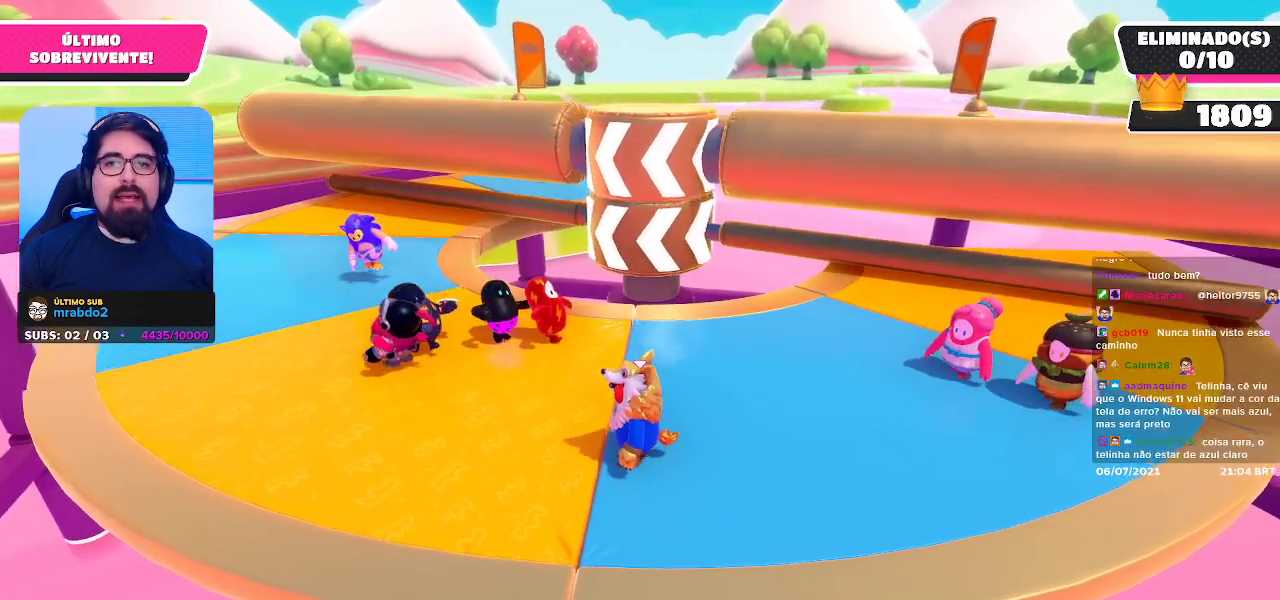
{"buttons": [], "left_stick": "up-left", "right_stick": "down", "events": [[17, "left_stick", "down"], [83, "left_stick", "down-right"], [233, "right_stick", "down"], [333, "left_stick", "up-right"], [433, "left_stick", "up-left"]]}